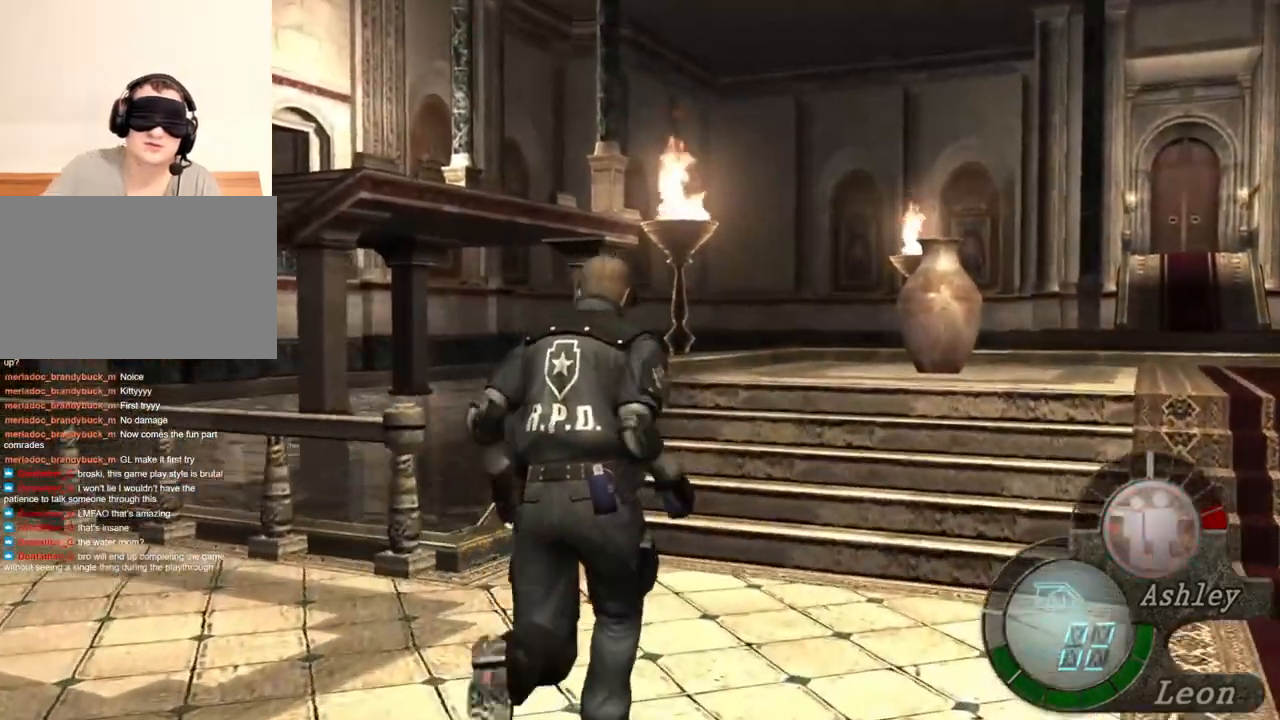
Gameplay with keyboard and mouse; each line is a JSON object with the keys and mouse buttons held at the frame after it. "events" lists presses ("down") and releases ("up") of "1", "2", "3", "4", "5", "a", "alt", "b", "c", "ctrl", "d", "e", "f", "g", "q", "r", "s", "shift", "space", "t", "tab", "tilde", "v", "w", "x", "z", "mouse_left", "mouse_wheel", "mouse_right", "mouse_mb4" and "mouse_mb5" between this image and that frame as [ms after this image, input, new state], when the widget could be followed in between. "mouse_left", "mouse_wheel", "mouse_right", "mouse_mb4", "mouse_mb5" = the "left", "wheel", "right", "mb4", "mb5" buttons of the "mouse" list. No other keys are recorded. "wheel" means that the mouse wheel is clicked or scrolled. Mouse movement is not recorded.
{"keys": ["w"], "mouse": [], "events": [[500, "shift", "up"]]}
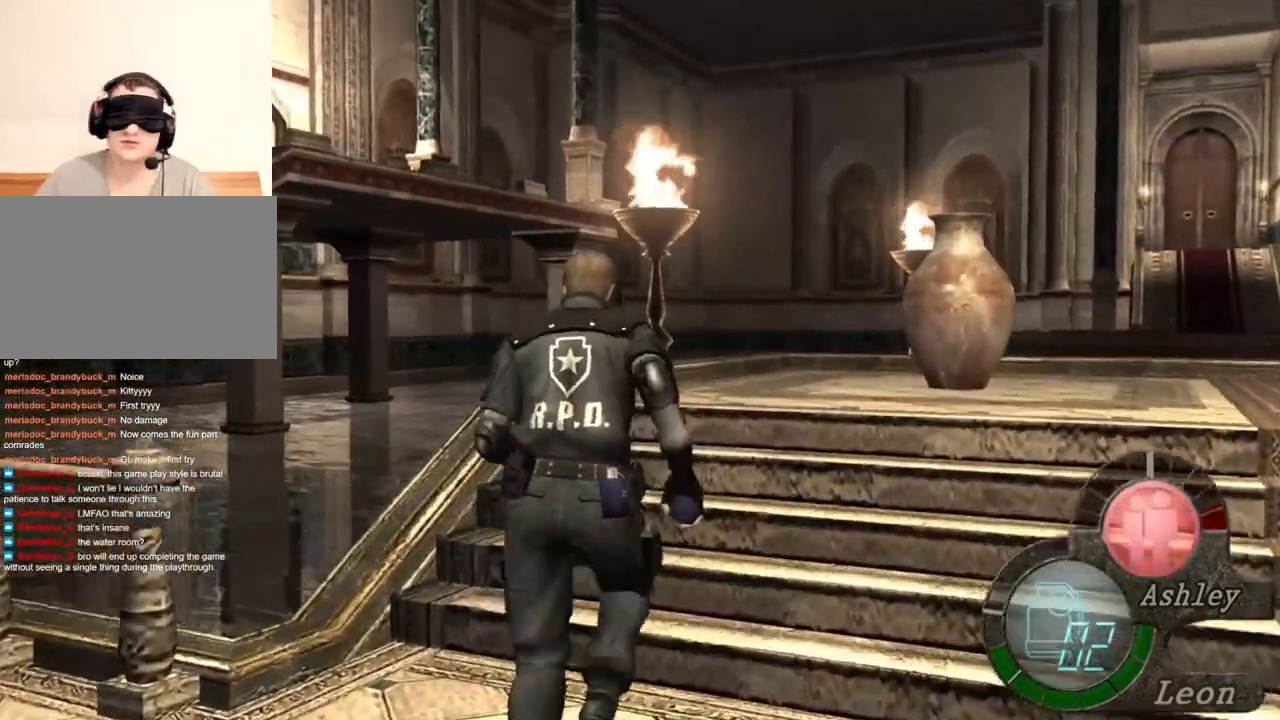
{"keys": [], "mouse": [], "events": [[34, "w", "up"]]}
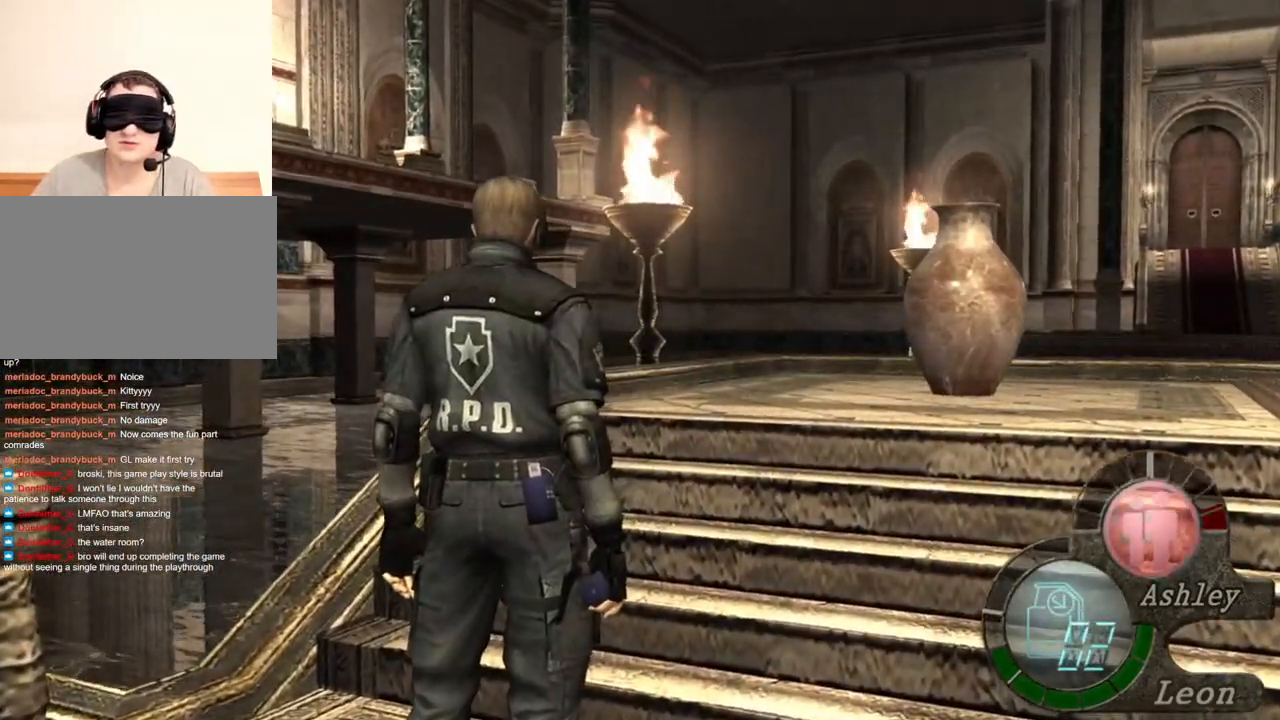
{"keys": [], "mouse": [], "events": []}
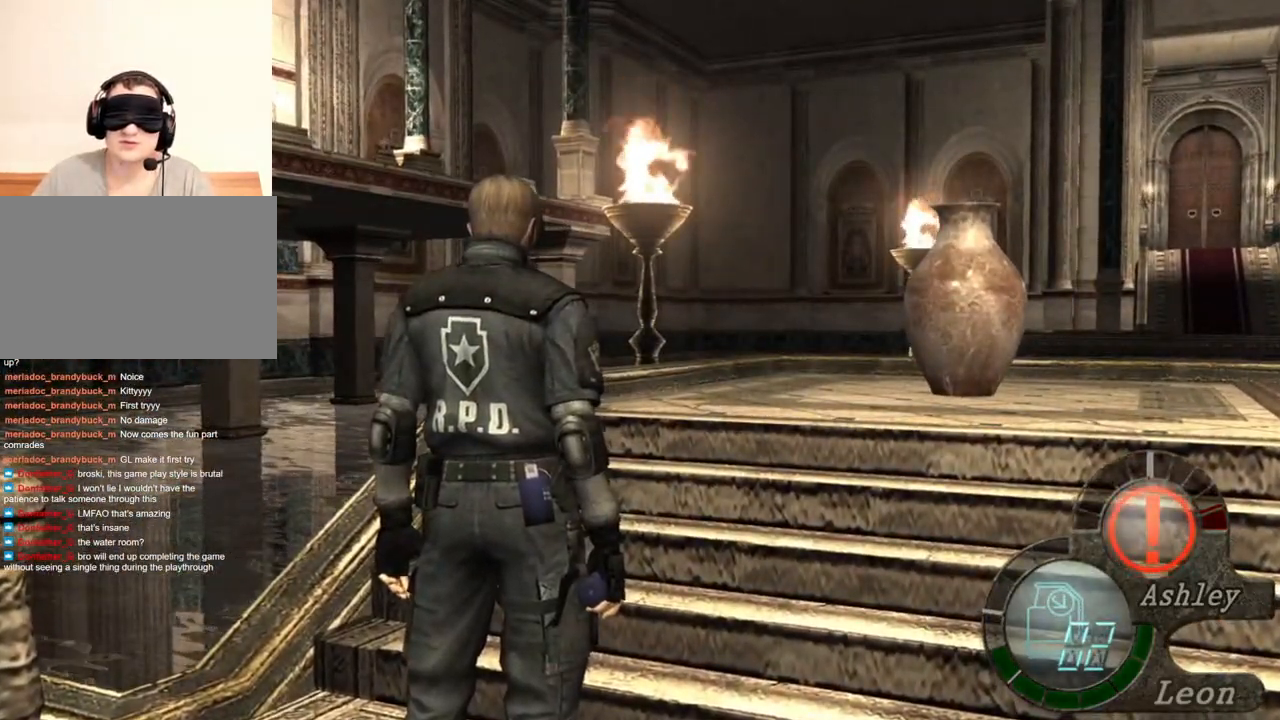
{"keys": [], "mouse": [], "events": []}
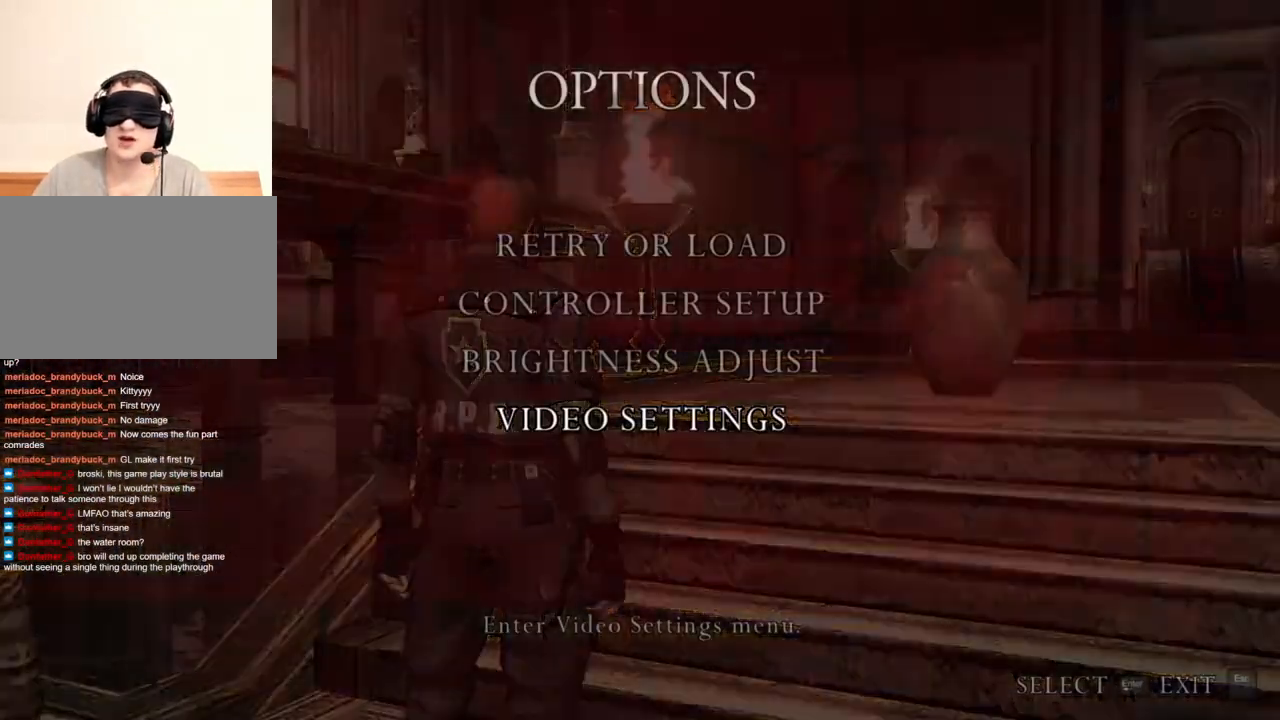
{"keys": [], "mouse": [], "events": []}
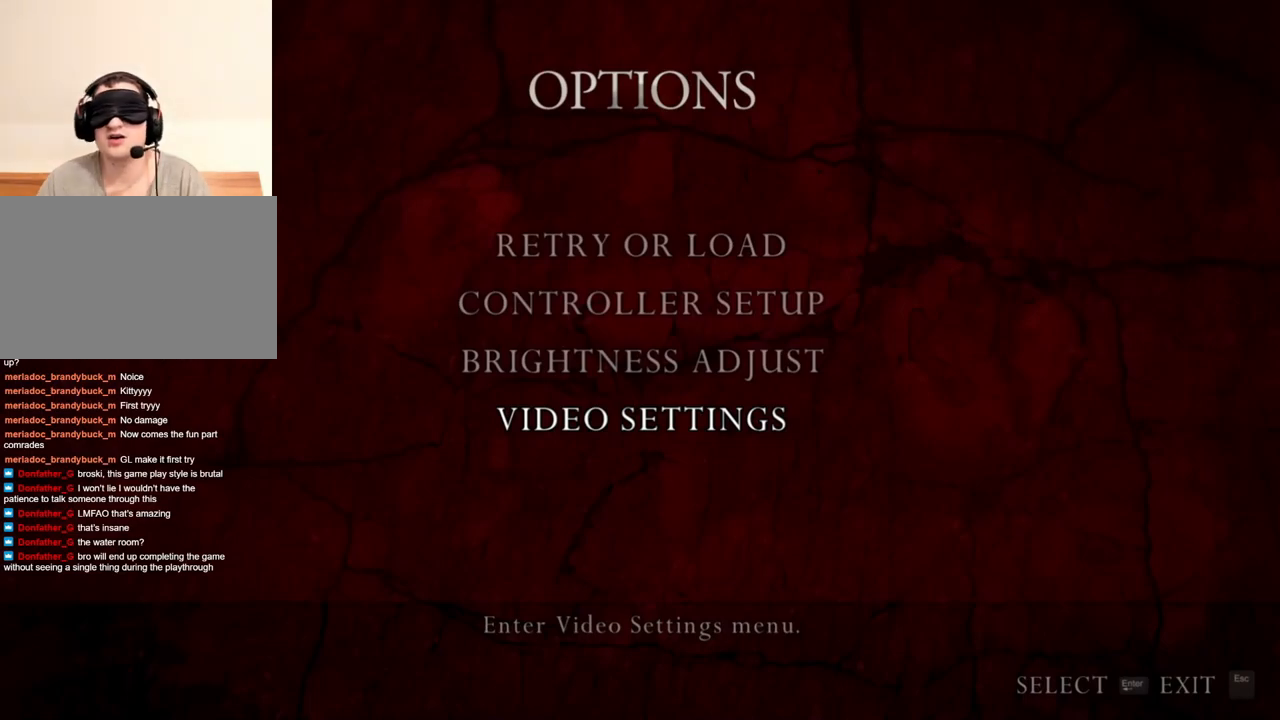
{"keys": [], "mouse": [], "events": []}
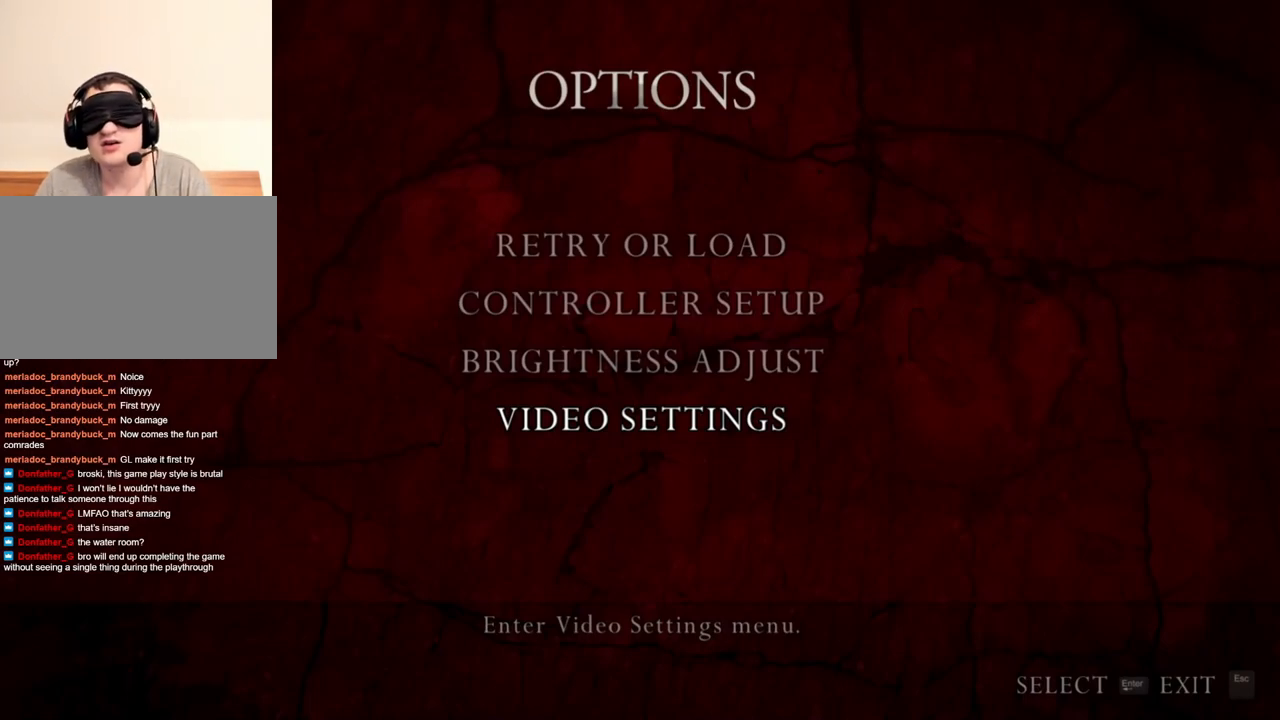
{"keys": [], "mouse": [], "events": []}
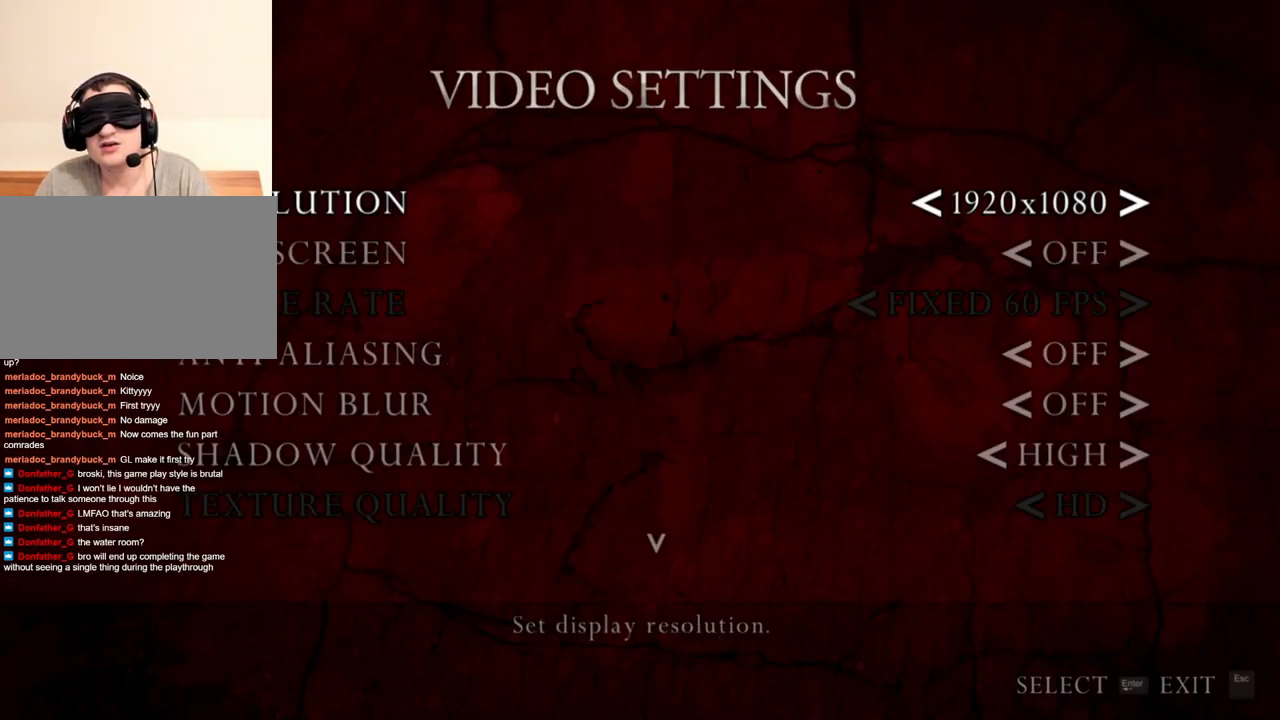
{"keys": [], "mouse": [], "events": []}
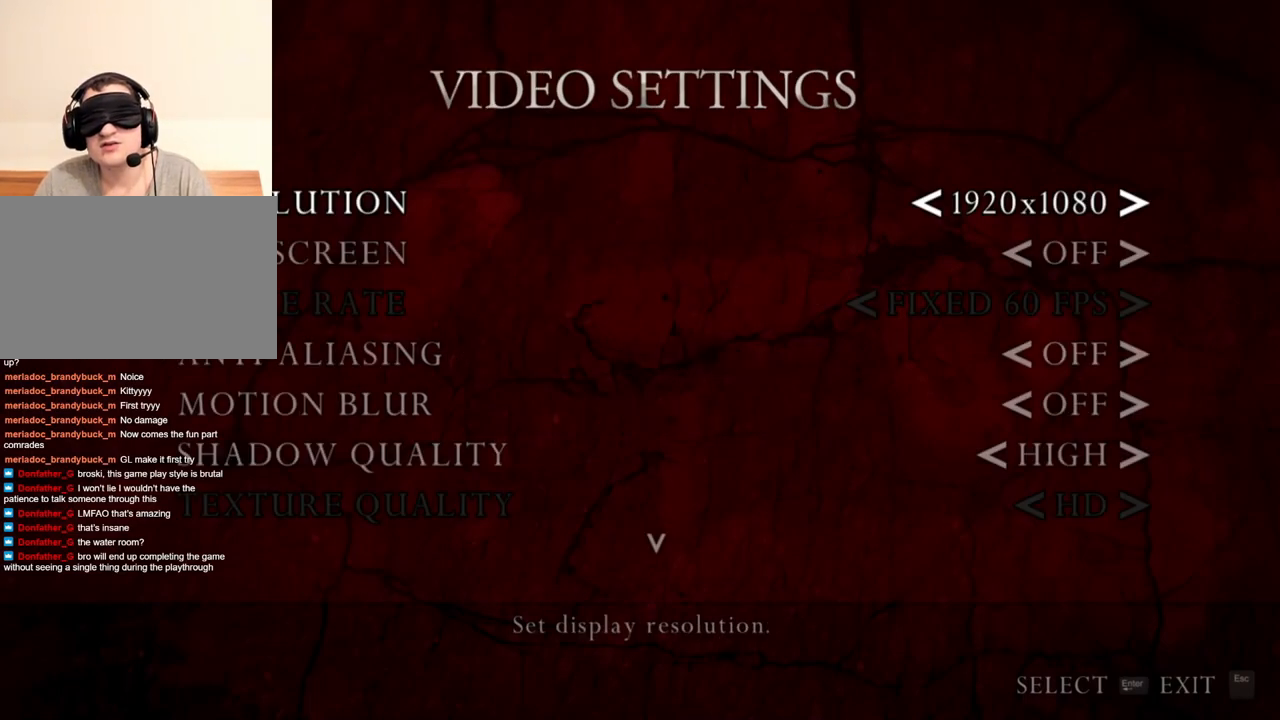
{"keys": [], "mouse": [], "events": []}
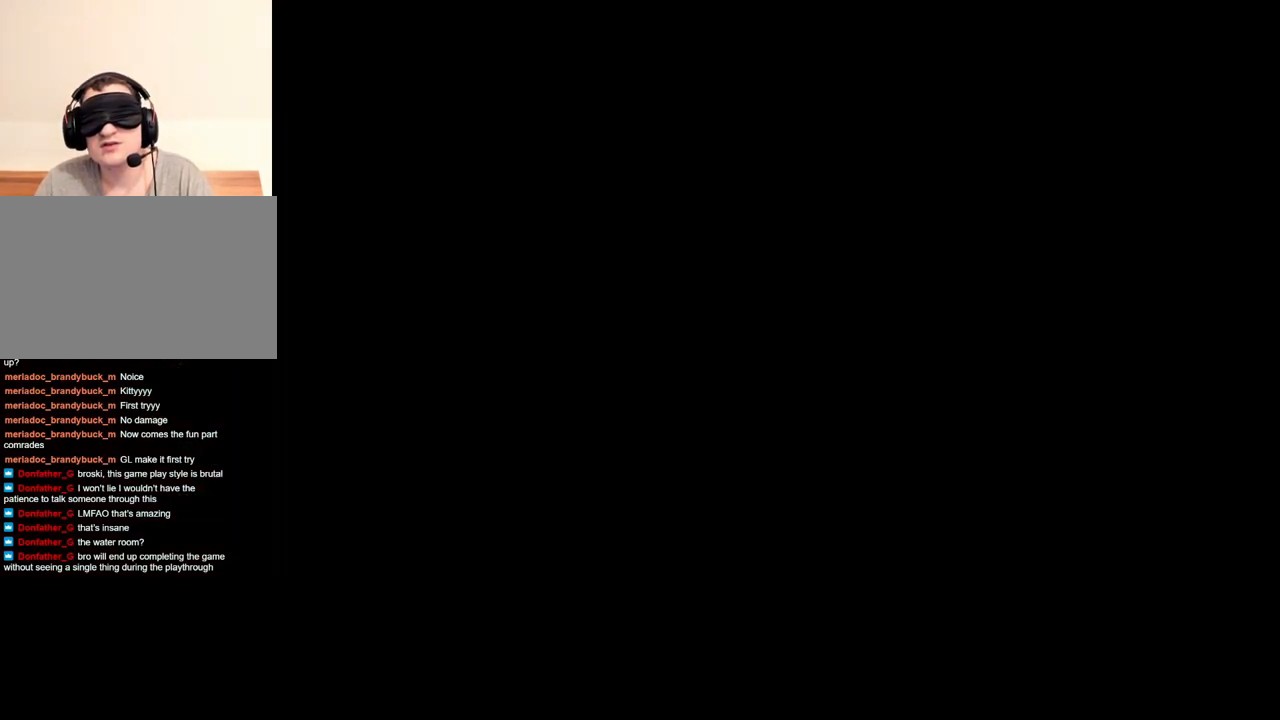
{"keys": [], "mouse": [], "events": [[367, "a", "down"], [500, "a", "up"]]}
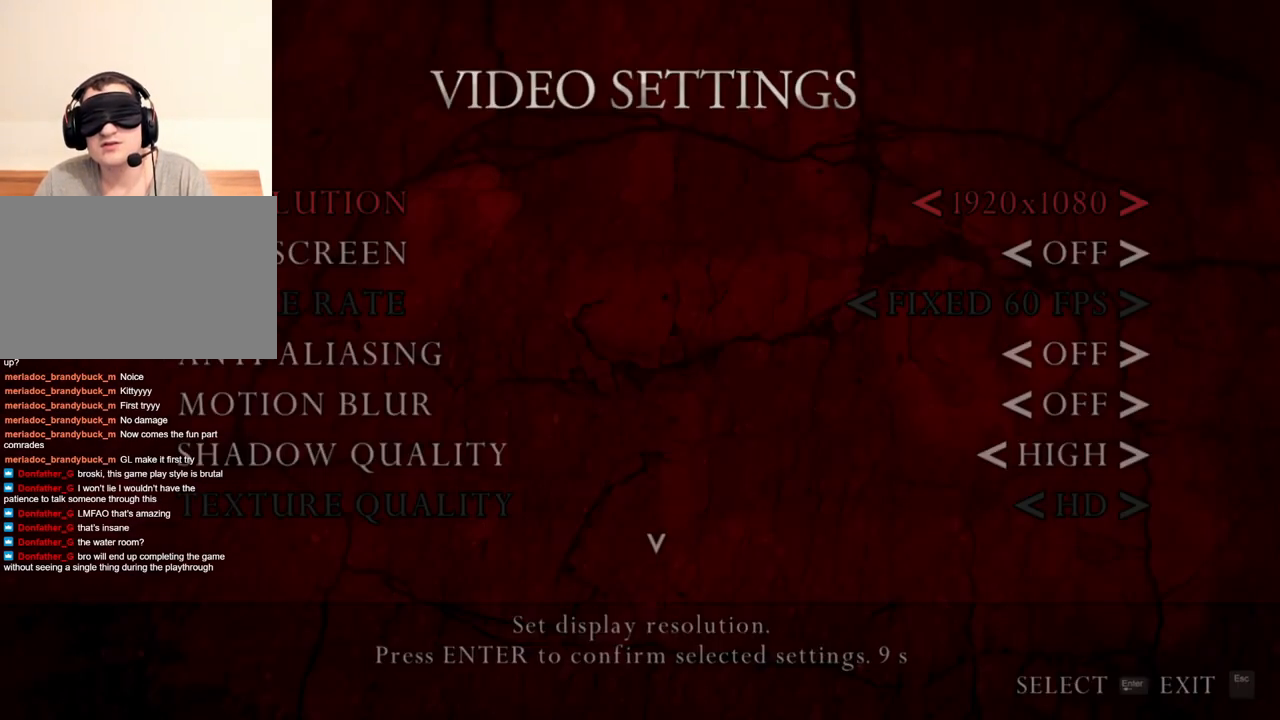
{"keys": [], "mouse": [], "events": []}
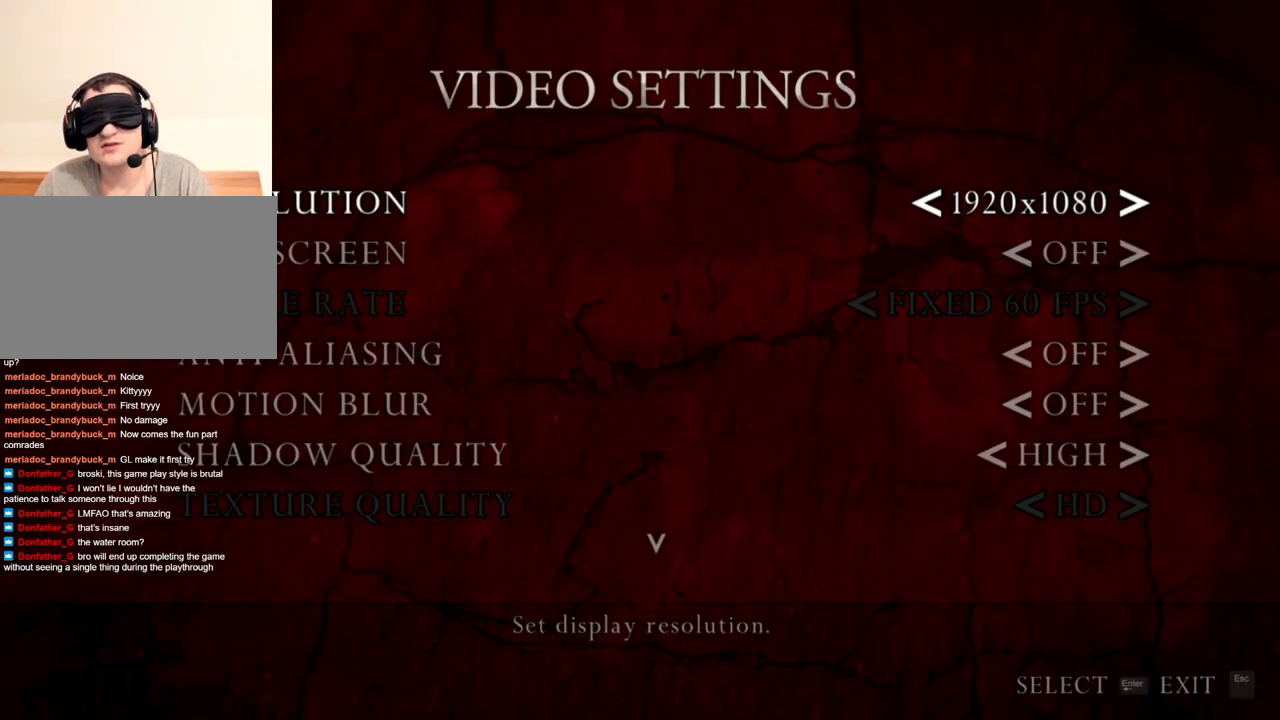
{"keys": [], "mouse": [], "events": []}
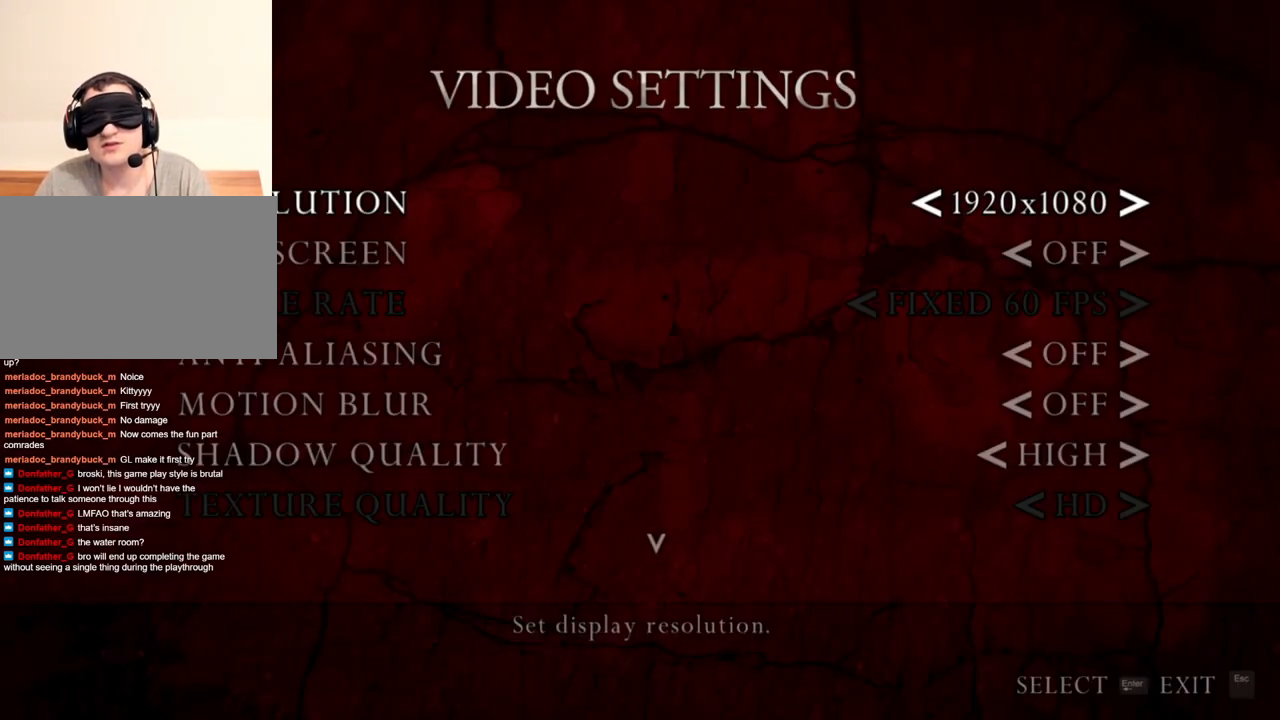
{"keys": [], "mouse": [], "events": [[67, "a", "down"], [167, "a", "up"]]}
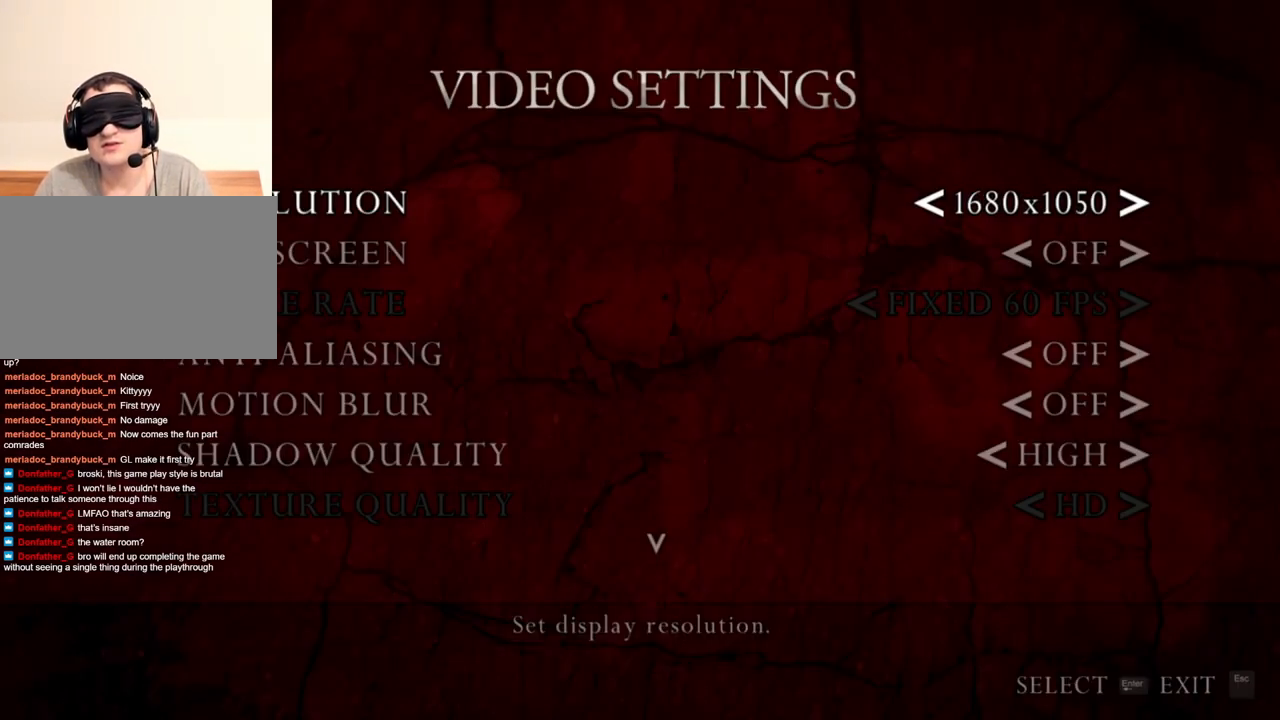
{"keys": [], "mouse": [], "events": []}
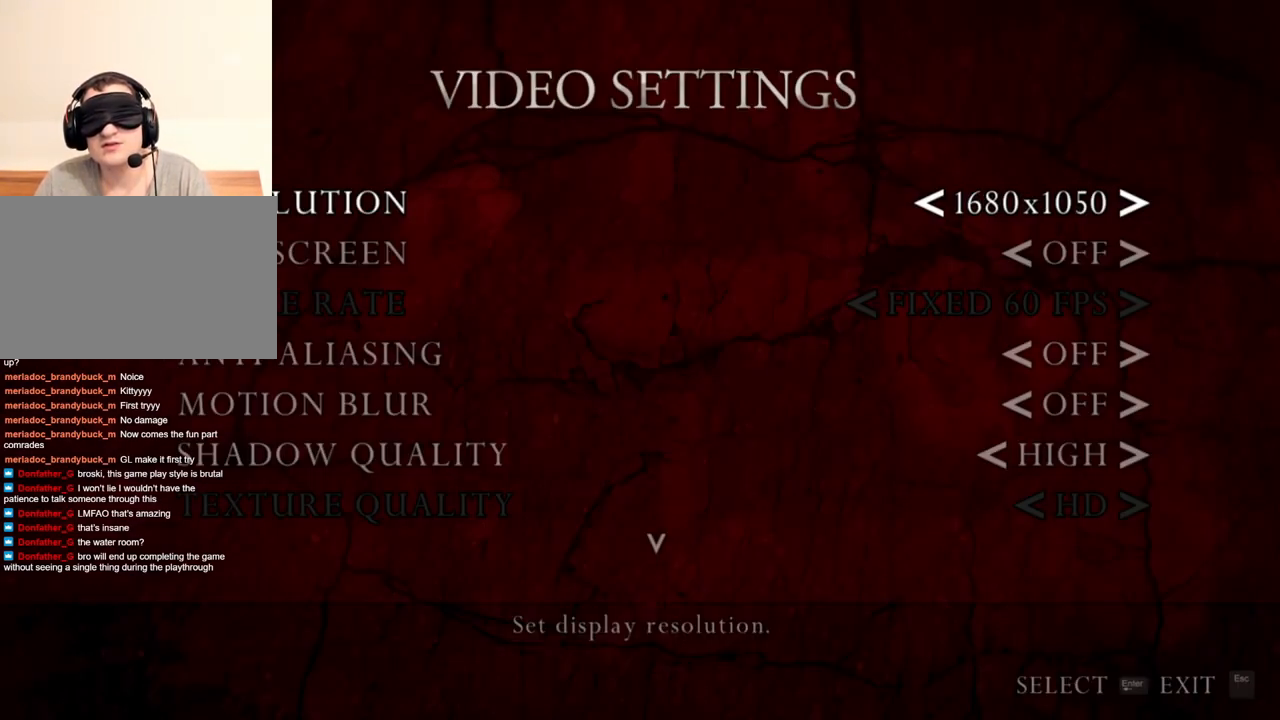
{"keys": [], "mouse": [], "events": []}
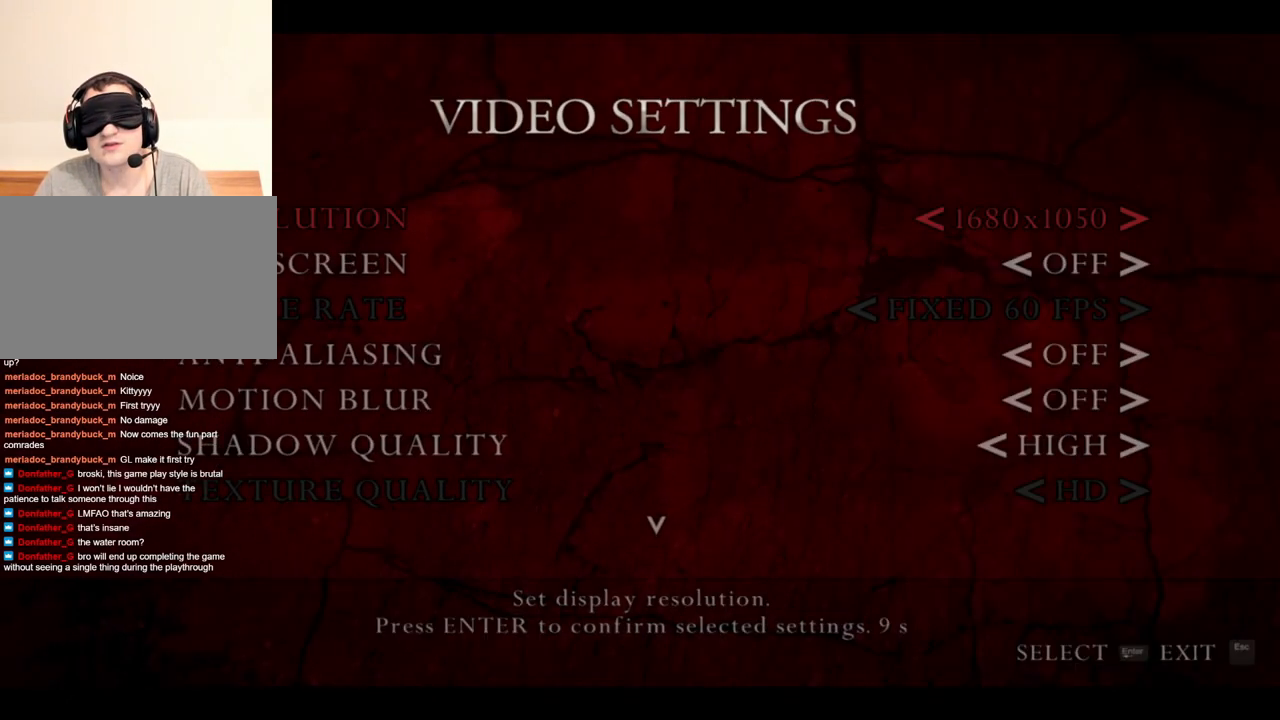
{"keys": [], "mouse": [], "events": []}
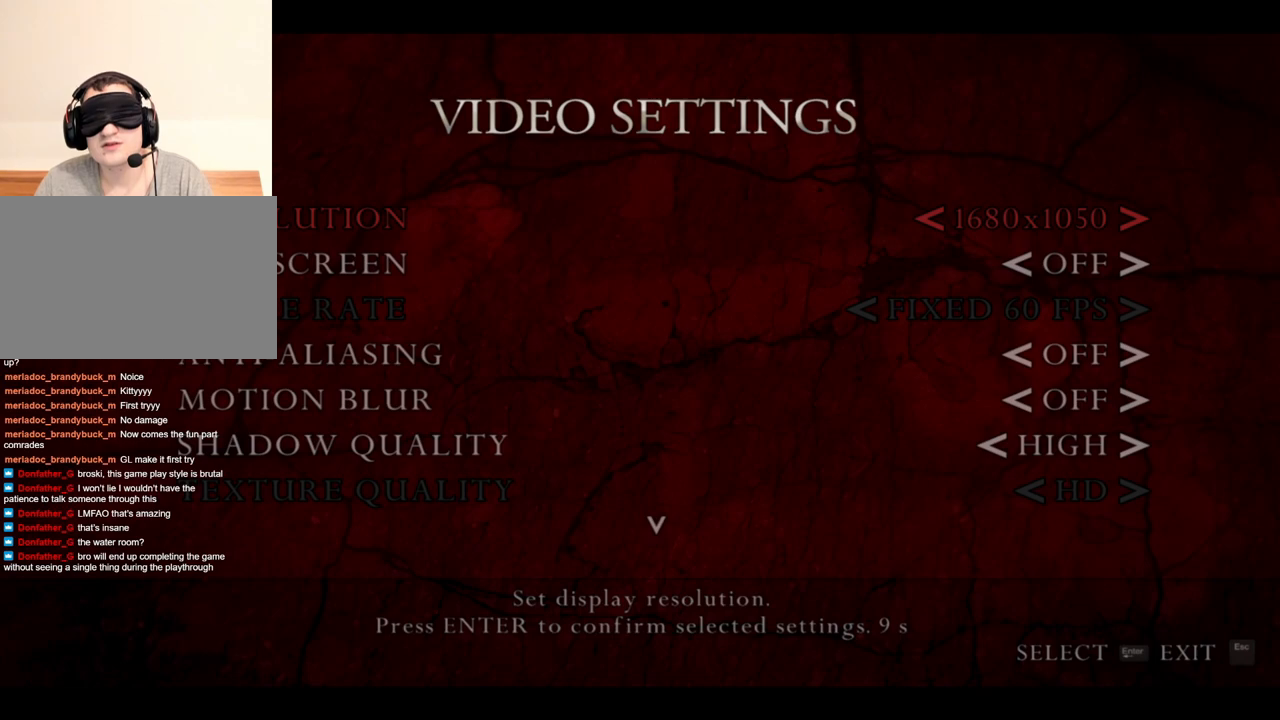
{"keys": [], "mouse": [], "events": []}
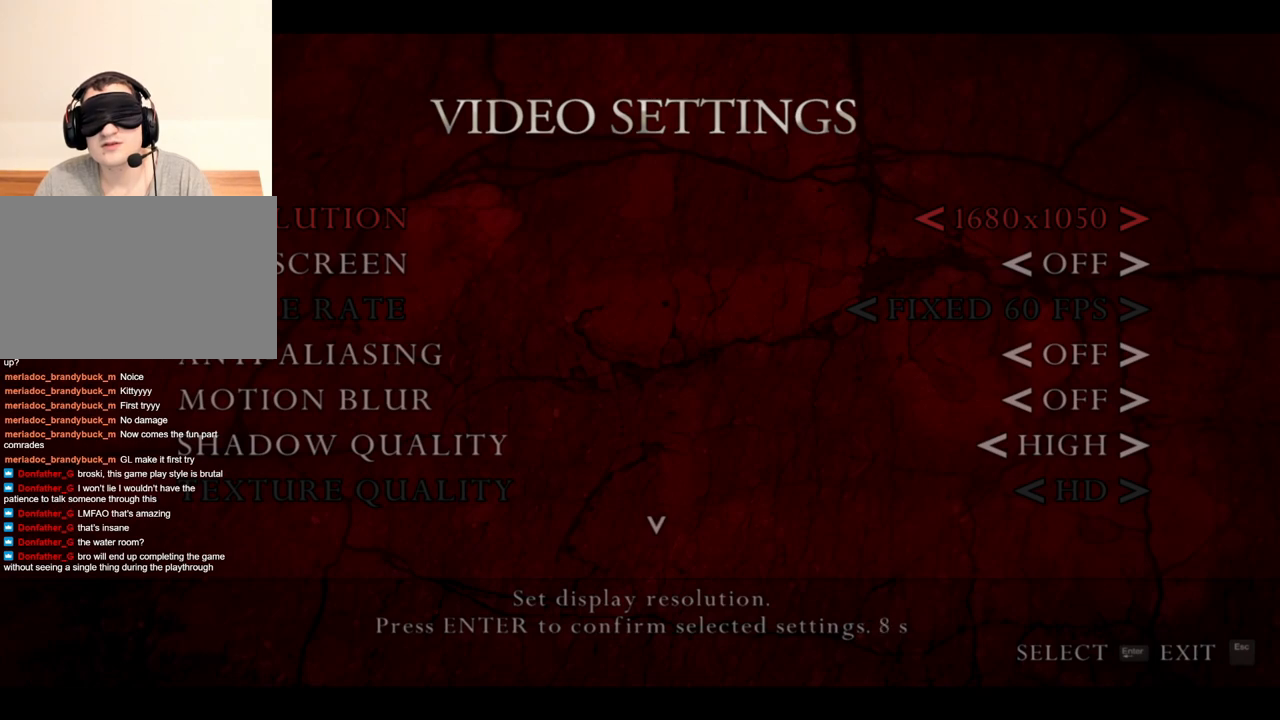
{"keys": [], "mouse": [], "events": []}
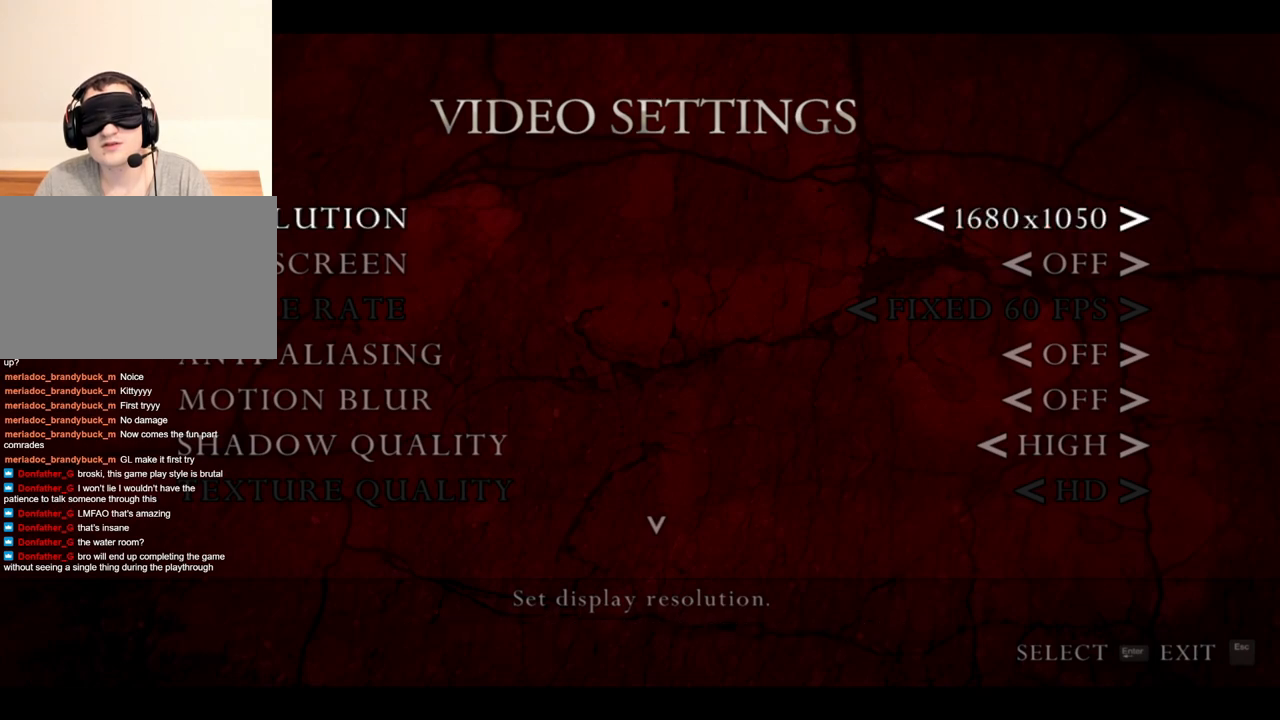
{"keys": [], "mouse": [], "events": []}
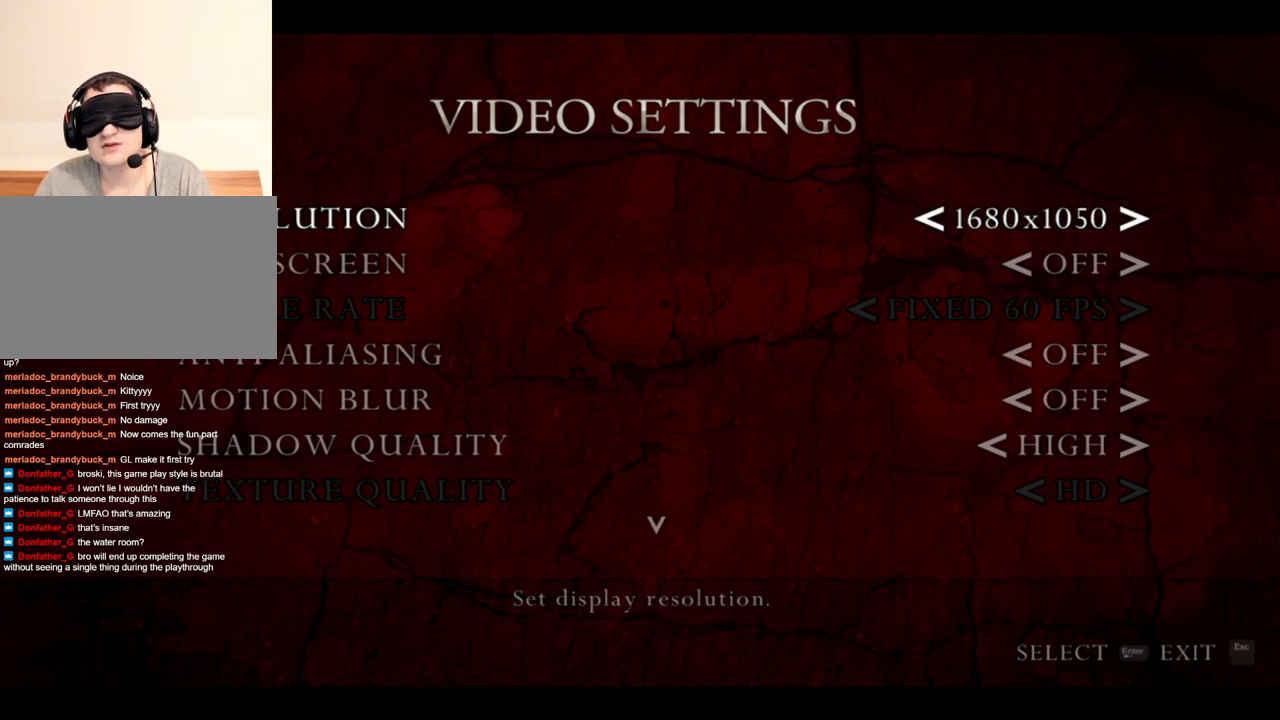
{"keys": [], "mouse": [], "events": []}
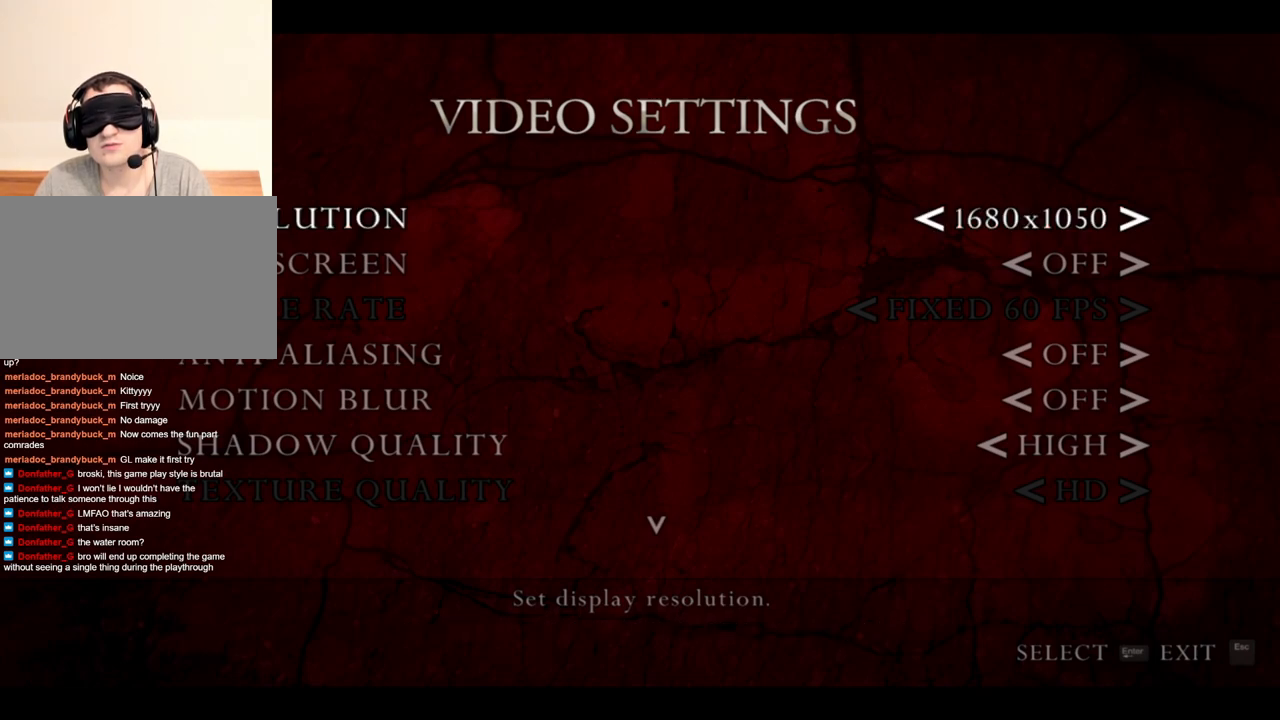
{"keys": [], "mouse": [], "events": []}
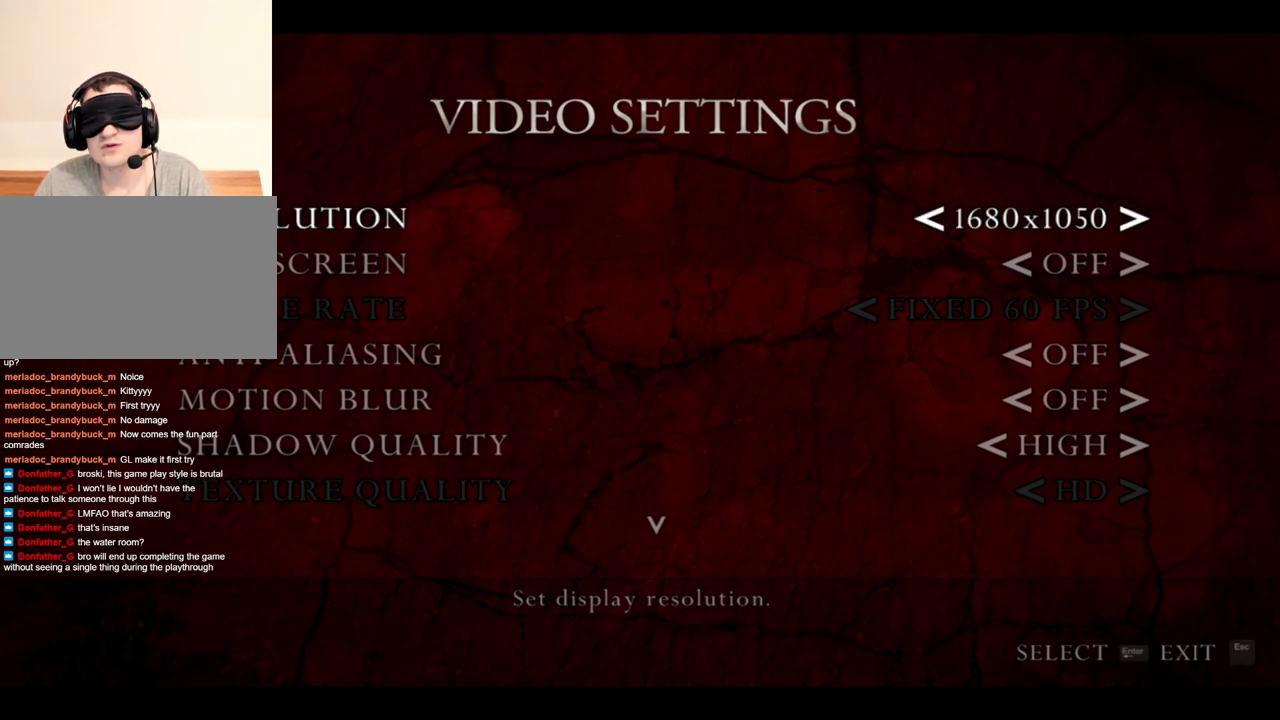
{"keys": [], "mouse": [], "events": []}
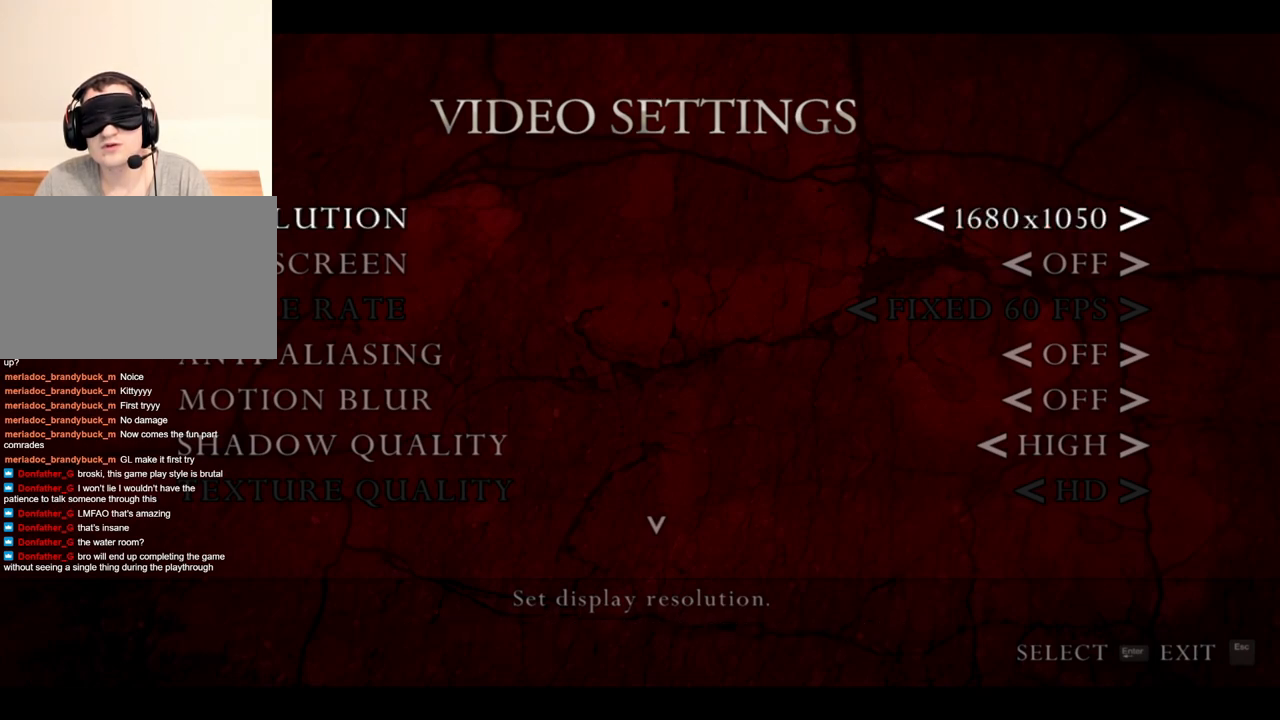
{"keys": [], "mouse": [], "events": []}
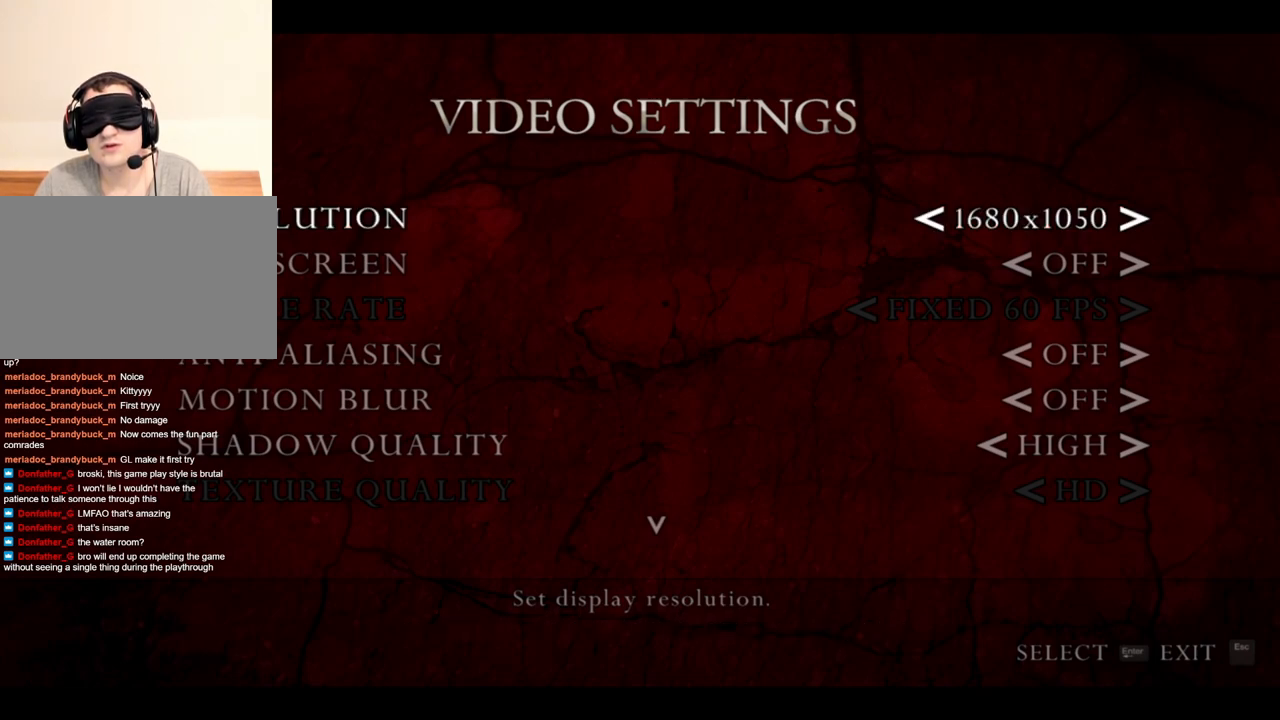
{"keys": [], "mouse": [], "events": [[267, "d", "down"], [467, "d", "up"]]}
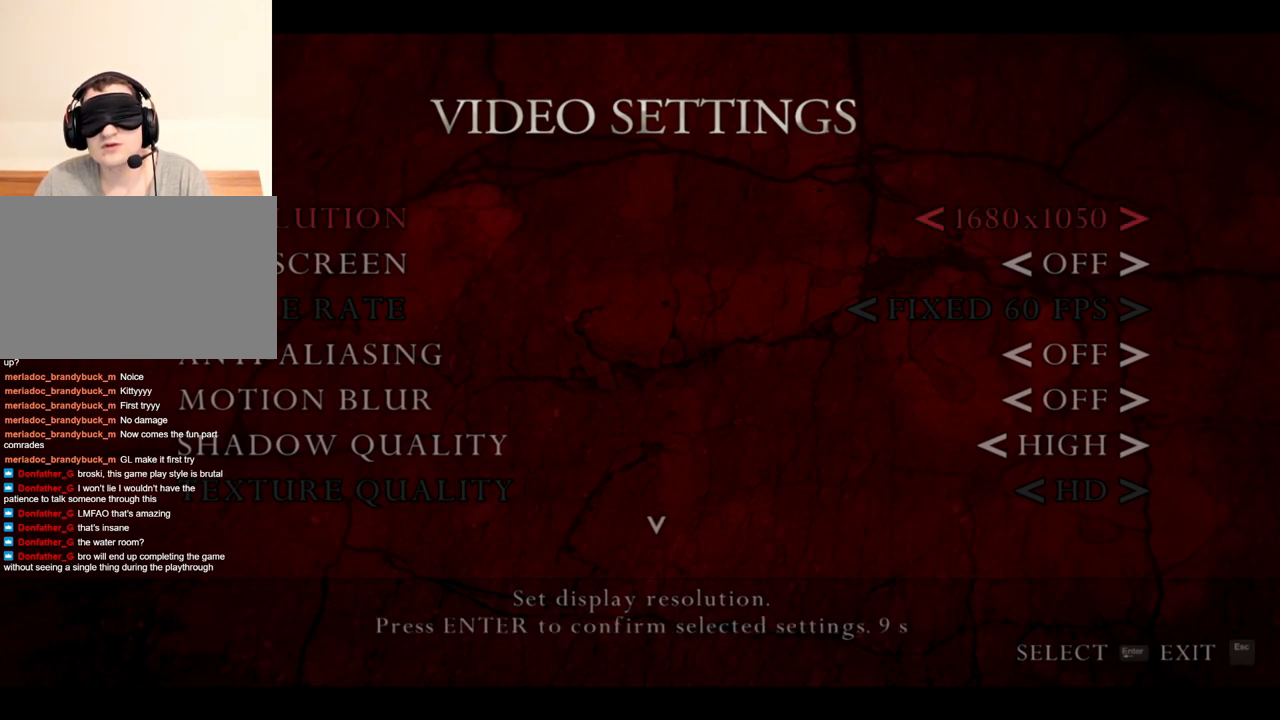
{"keys": [], "mouse": [], "events": []}
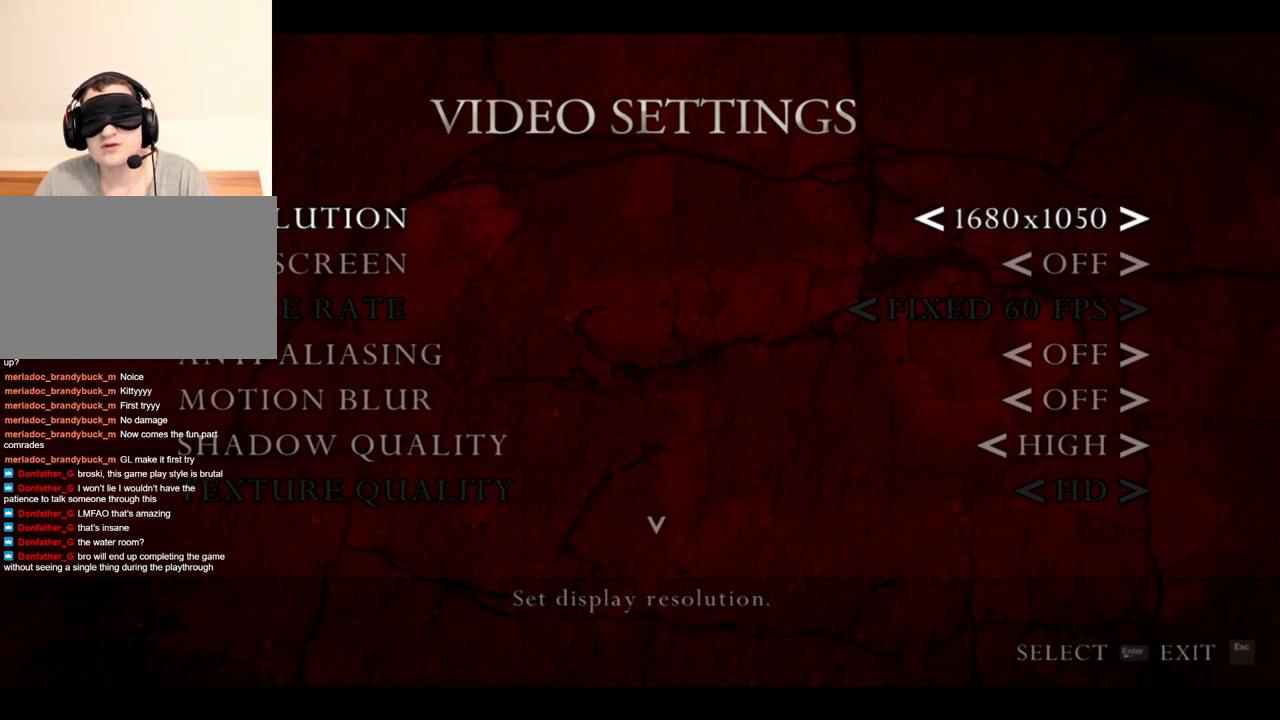
{"keys": [], "mouse": [], "events": [[200, "d", "down"], [400, "d", "up"]]}